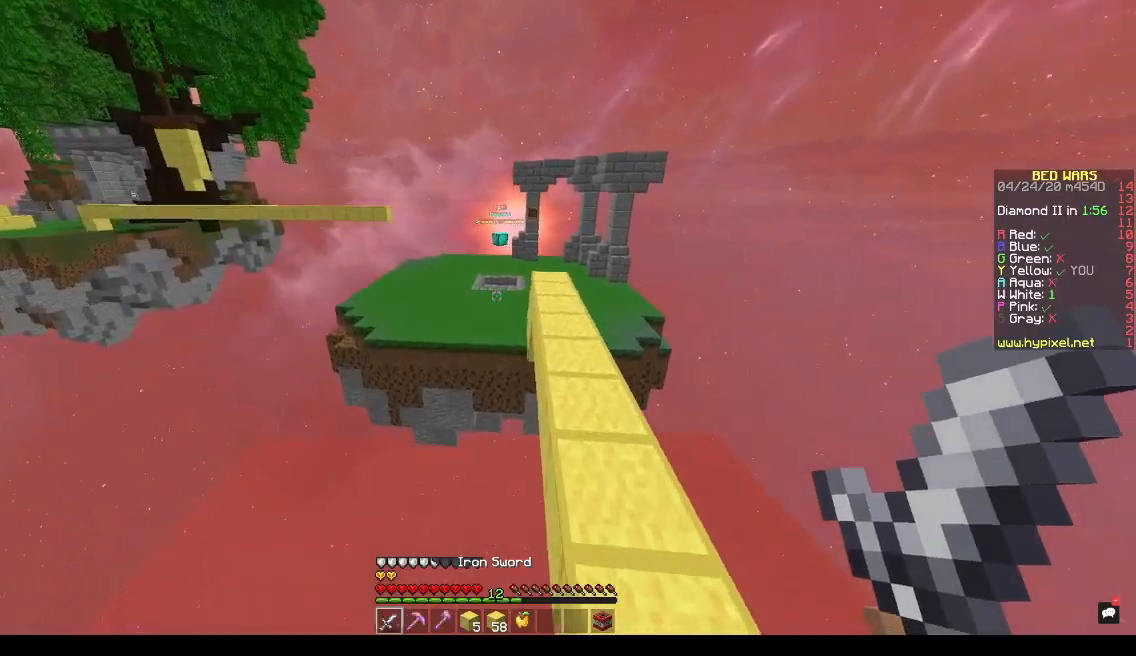
Gameplay with keyboard; each line is a JSON object with the keys held at the frame after it. "events" lists presses ("down") and releases ("up") of "a", "d", "s", "space" and "w" between this image and that frame as [ms after this image, input, new state], when the widget could be followed in between. No other keys are recorded. Mouse input is not recorded.
{"keys": ["space", "w"], "events": [[267, "d", "up"]]}
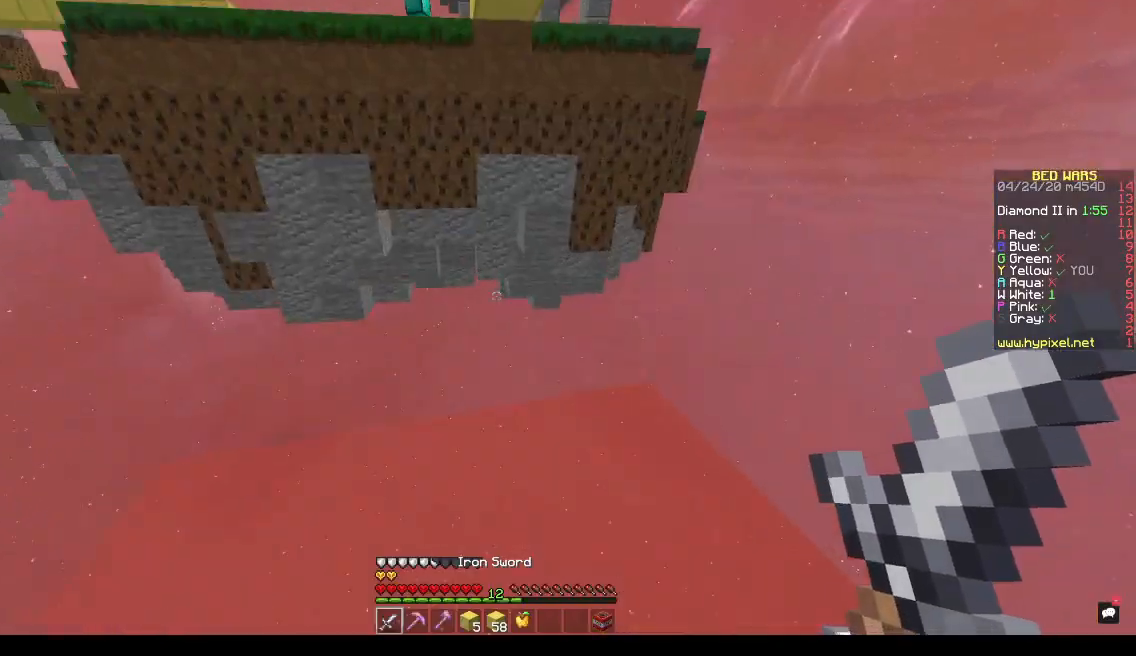
{"keys": ["space", "w"], "events": []}
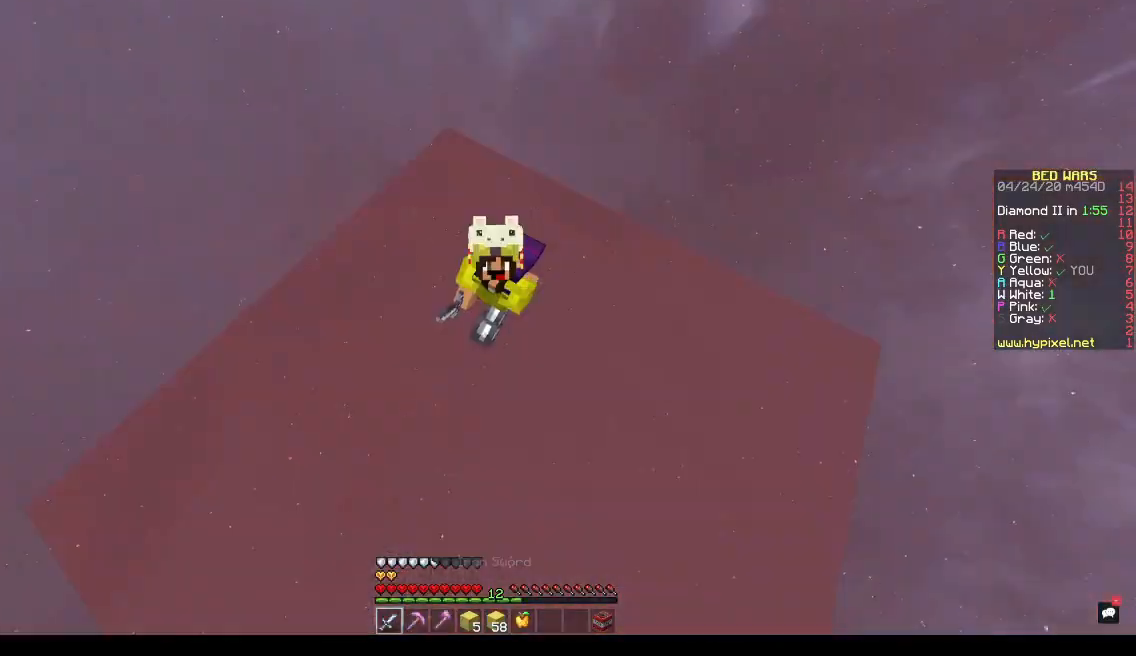
{"keys": [], "events": [[167, "space", "up"], [267, "w", "up"]]}
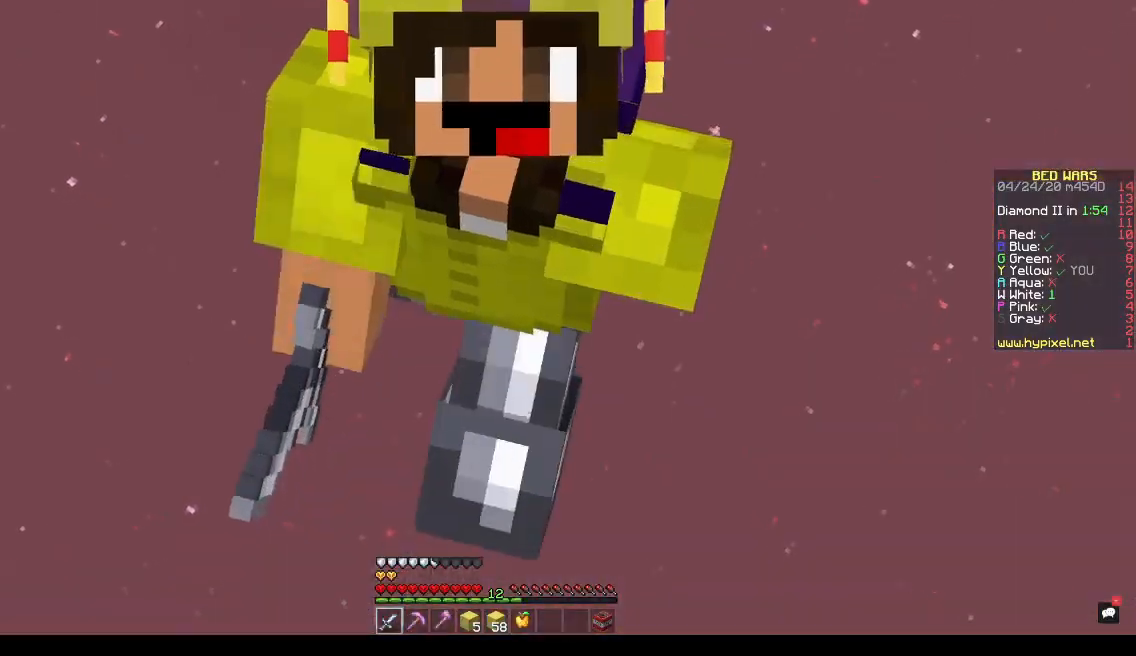
{"keys": ["d", "s"], "events": [[133, "d", "down"], [133, "s", "down"]]}
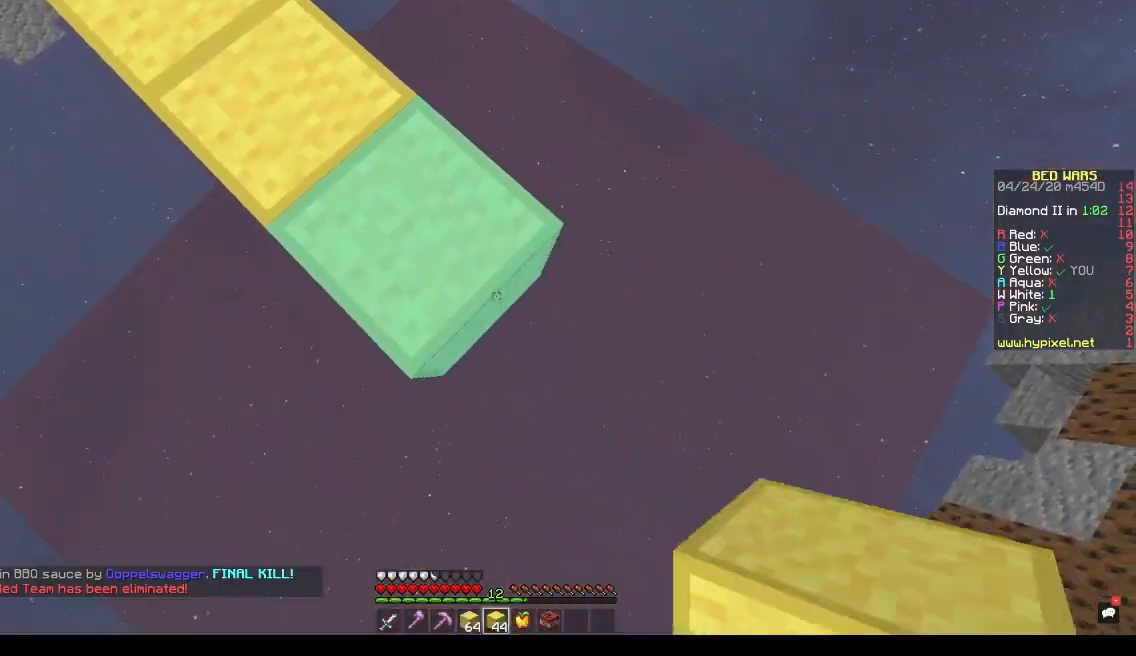
{"keys": ["d", "s"], "events": []}
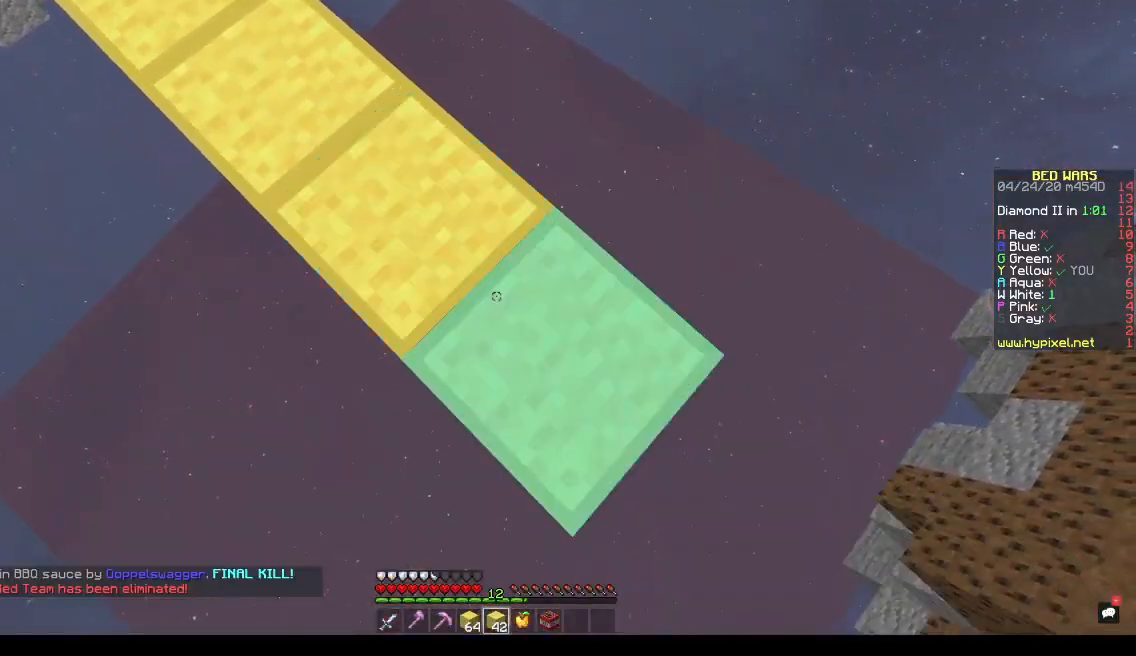
{"keys": ["d", "s"], "events": []}
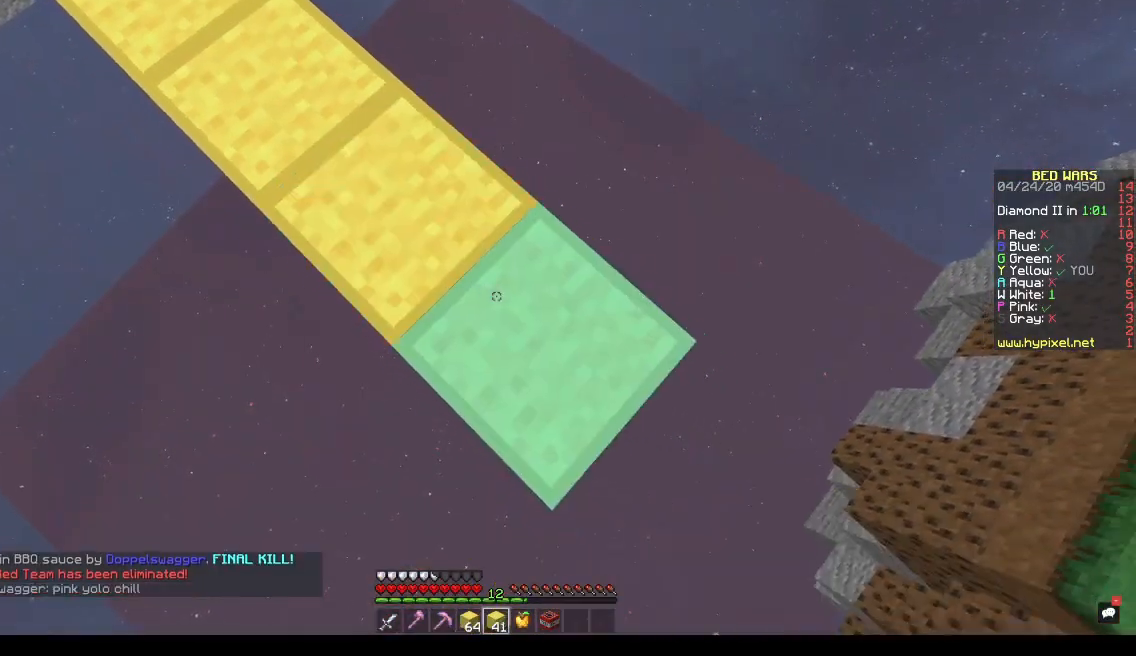
{"keys": ["d", "s"], "events": []}
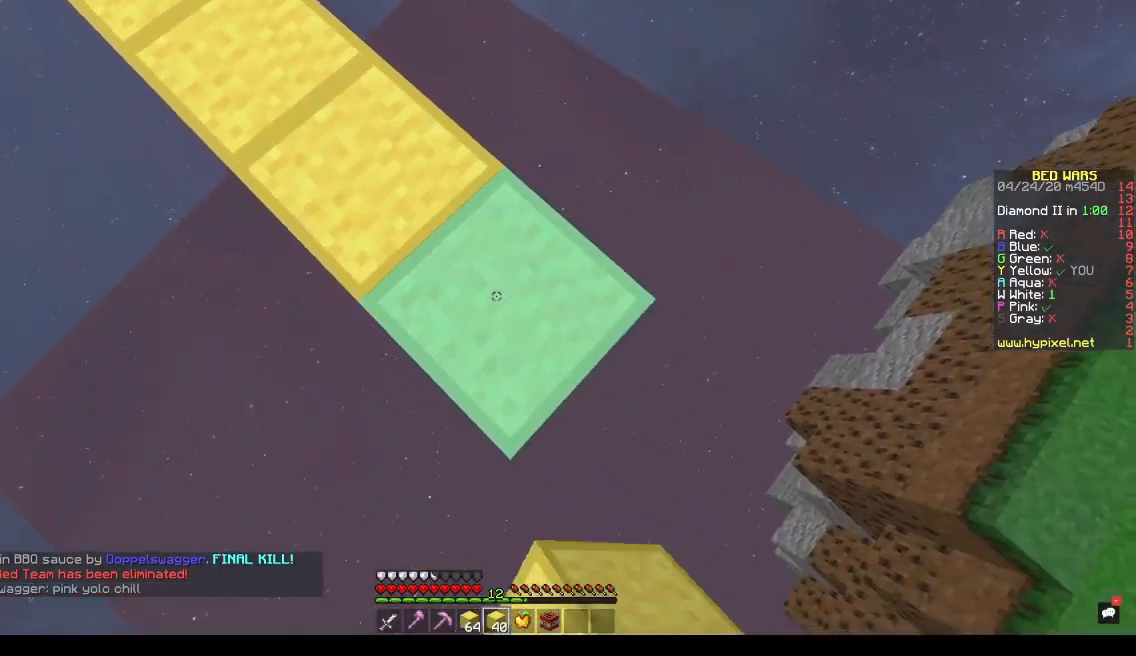
{"keys": ["d", "s"], "events": []}
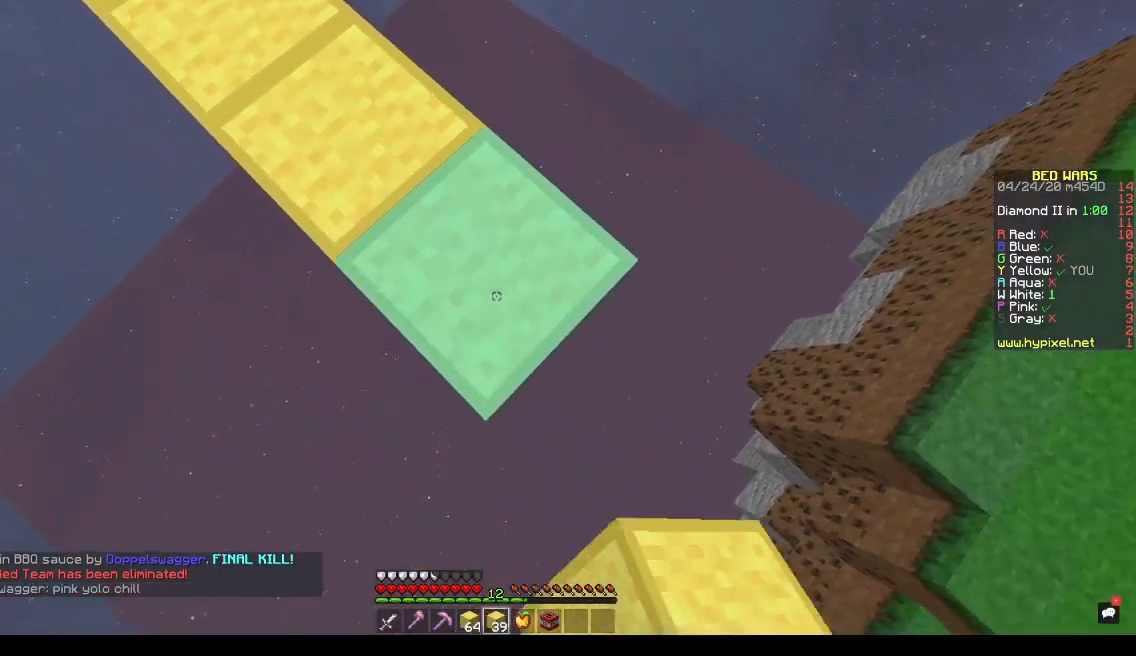
{"keys": ["d", "s"], "events": []}
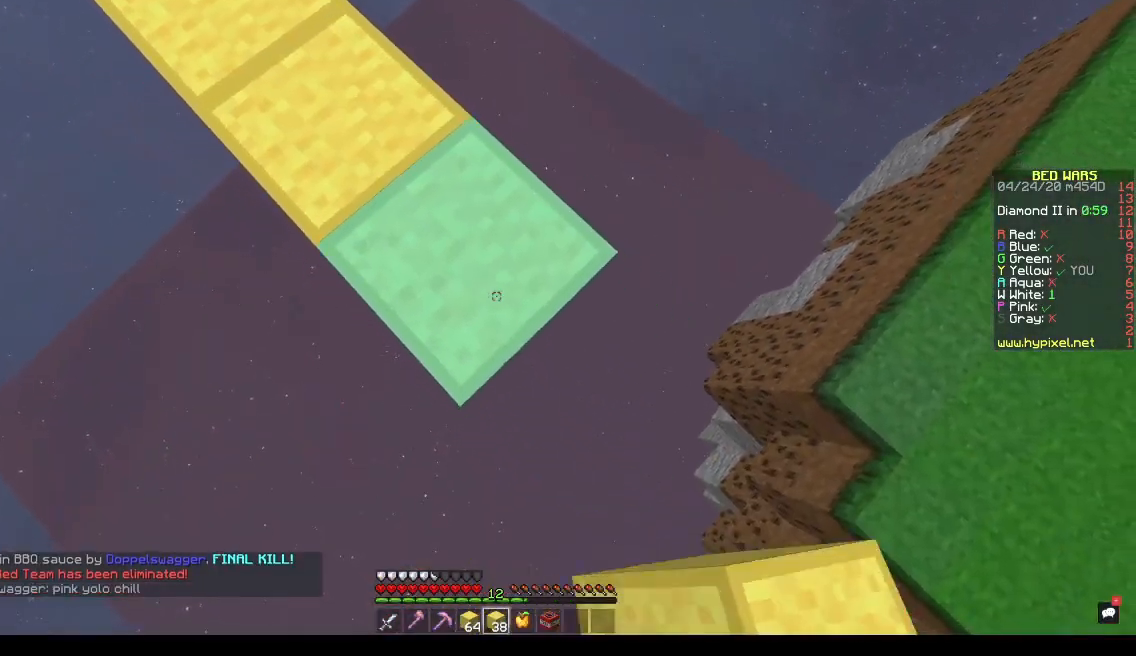
{"keys": [], "events": [[433, "s", "up"], [500, "d", "up"]]}
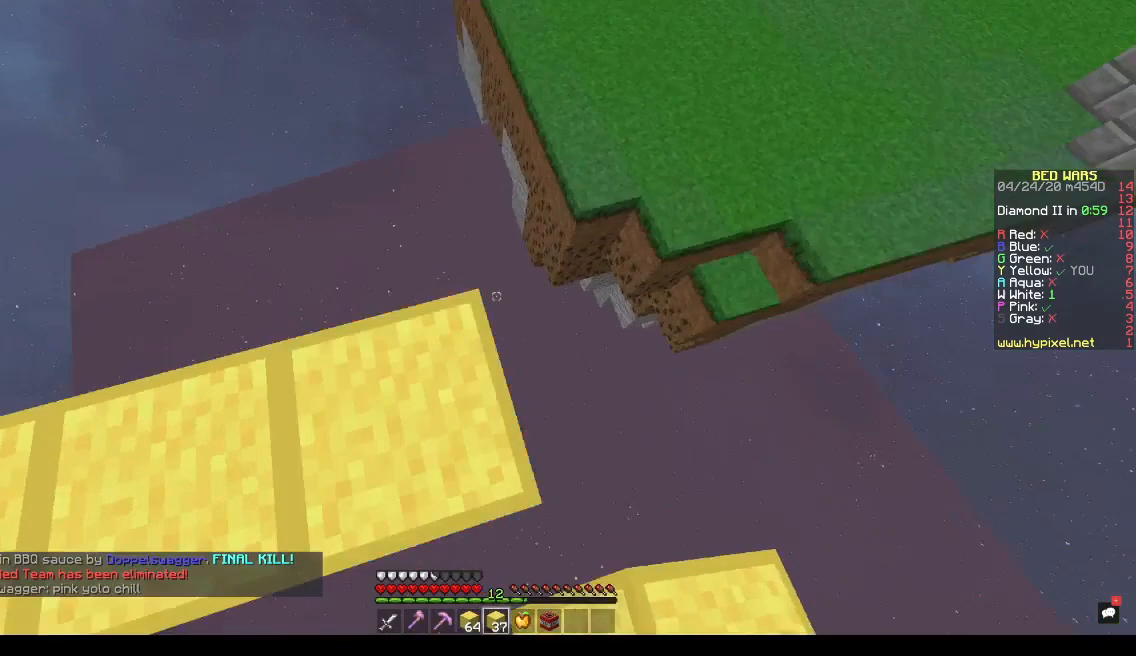
{"keys": ["space", "w"], "events": [[33, "w", "down"], [133, "space", "down"]]}
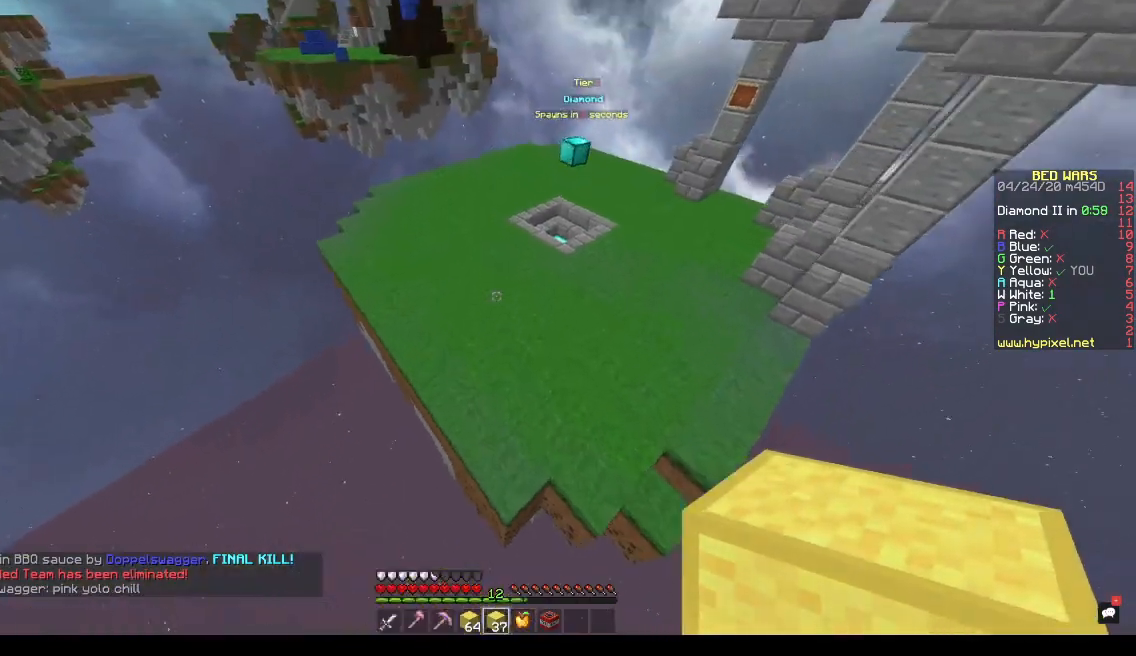
{"keys": ["w"], "events": [[133, "space", "up"]]}
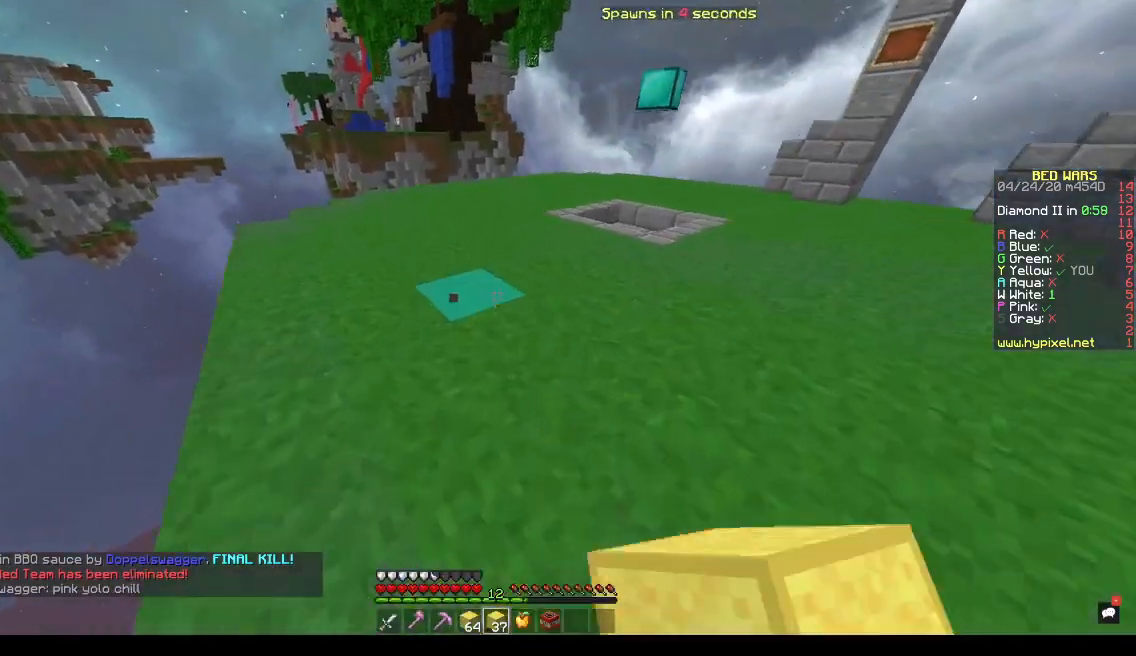
{"keys": ["space", "w"], "events": [[333, "space", "down"]]}
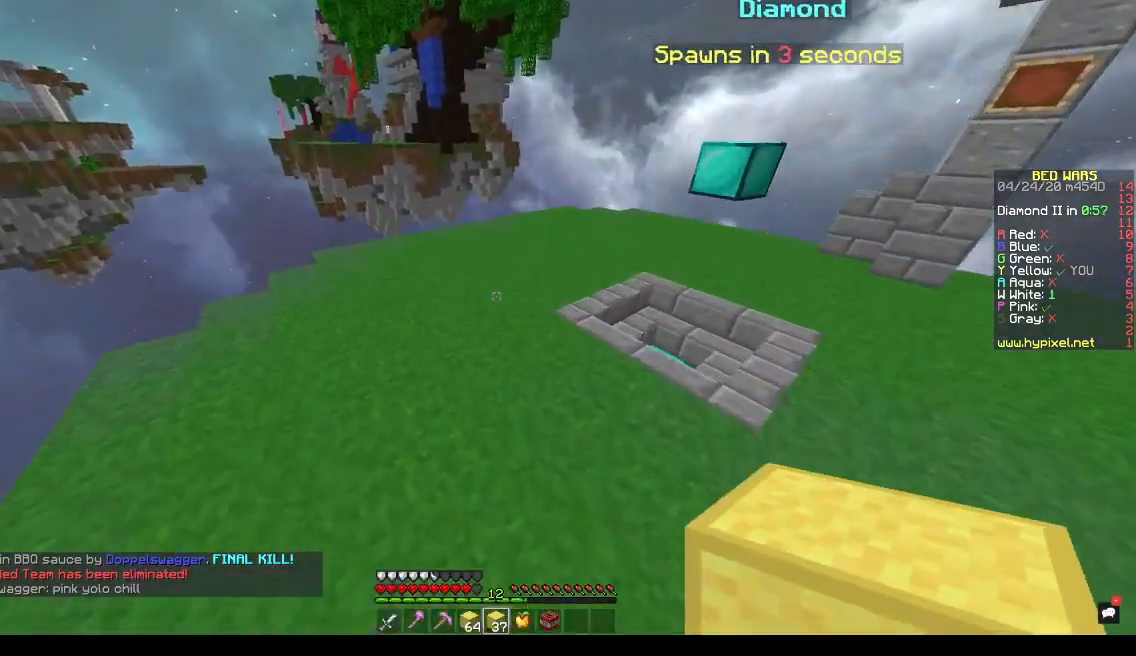
{"keys": ["space", "w"], "events": [[167, "space", "up"], [333, "space", "down"]]}
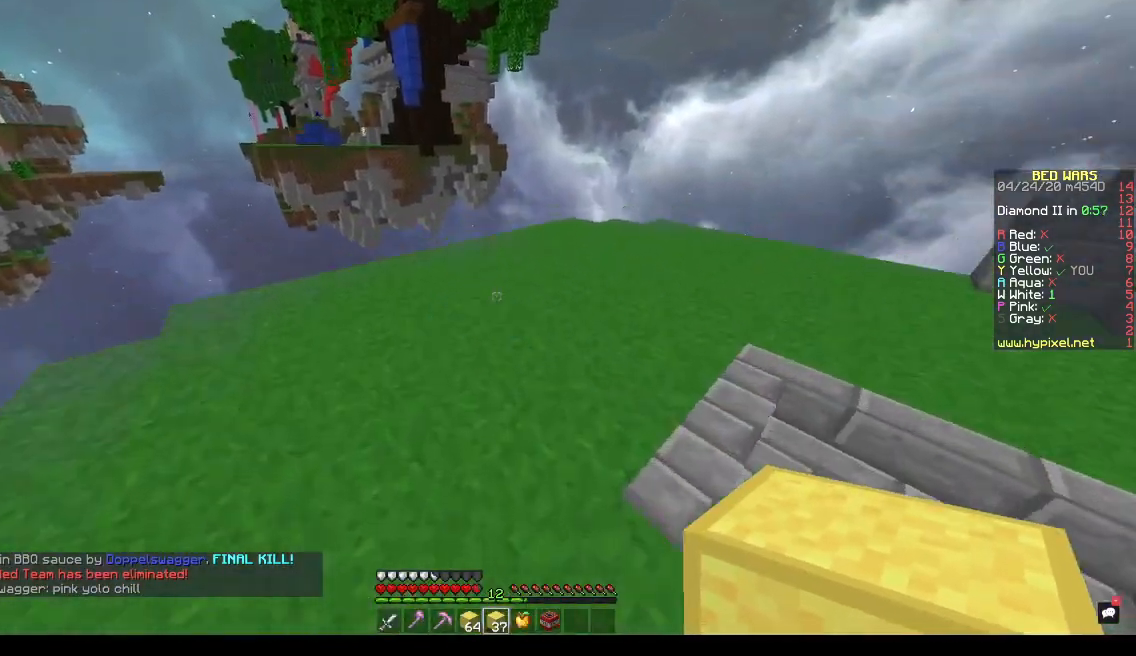
{"keys": ["d", "w"], "events": [[133, "d", "down"], [133, "space", "up"]]}
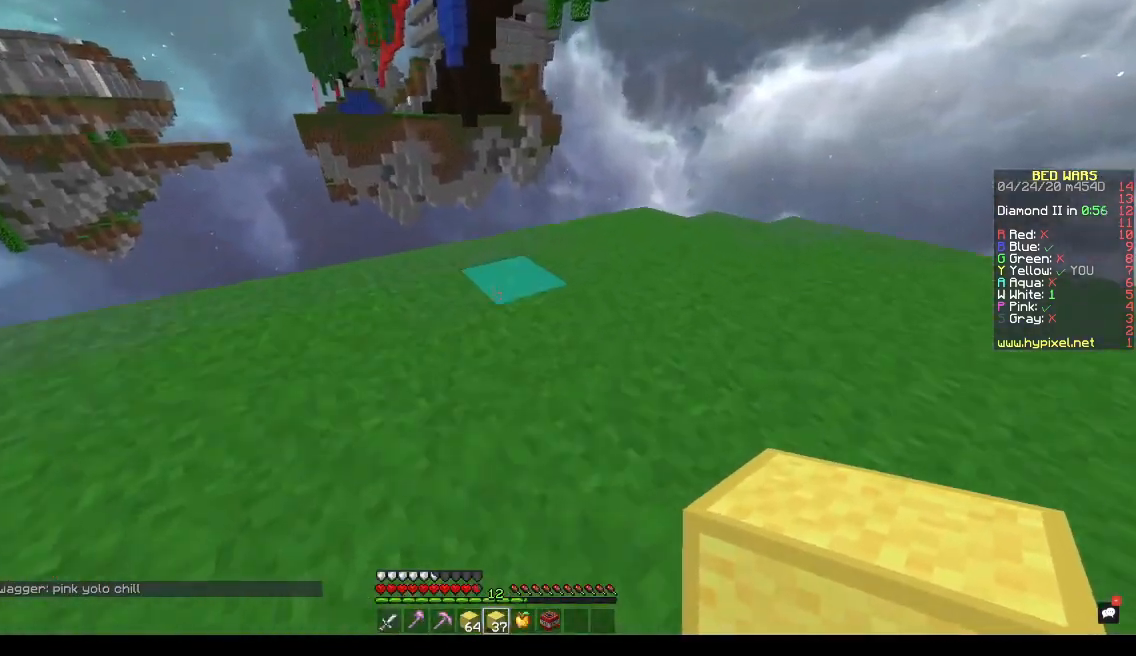
{"keys": ["d", "space", "w"], "events": [[300, "space", "down"]]}
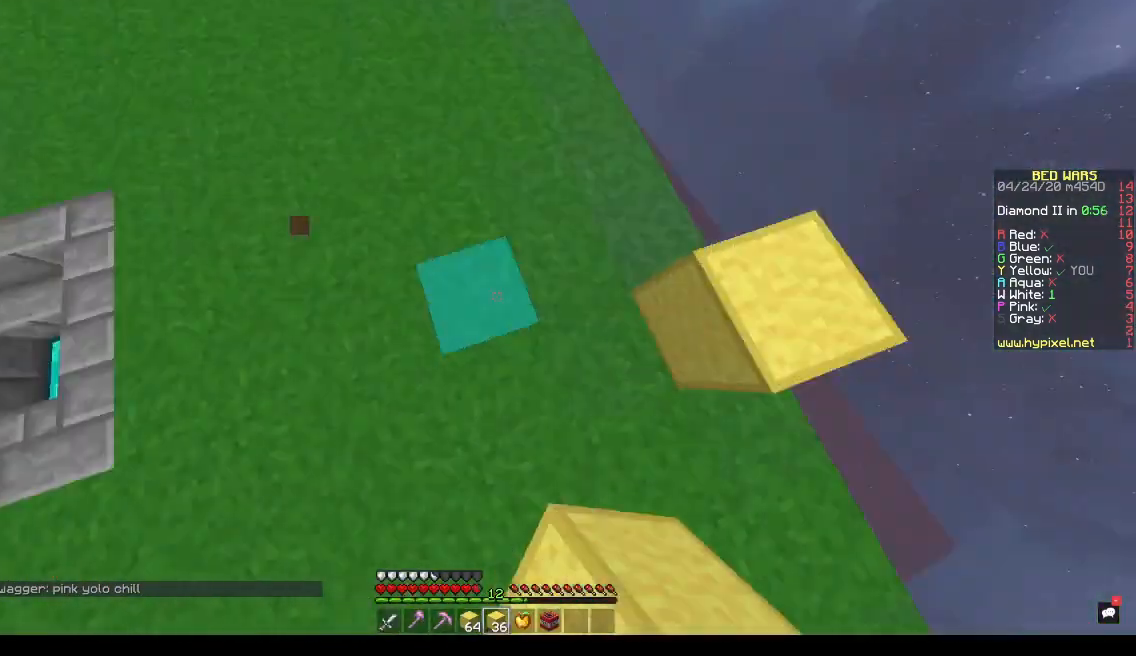
{"keys": ["d", "s", "space"], "events": [[33, "w", "up"], [133, "space", "up"], [300, "s", "down"], [500, "space", "down"]]}
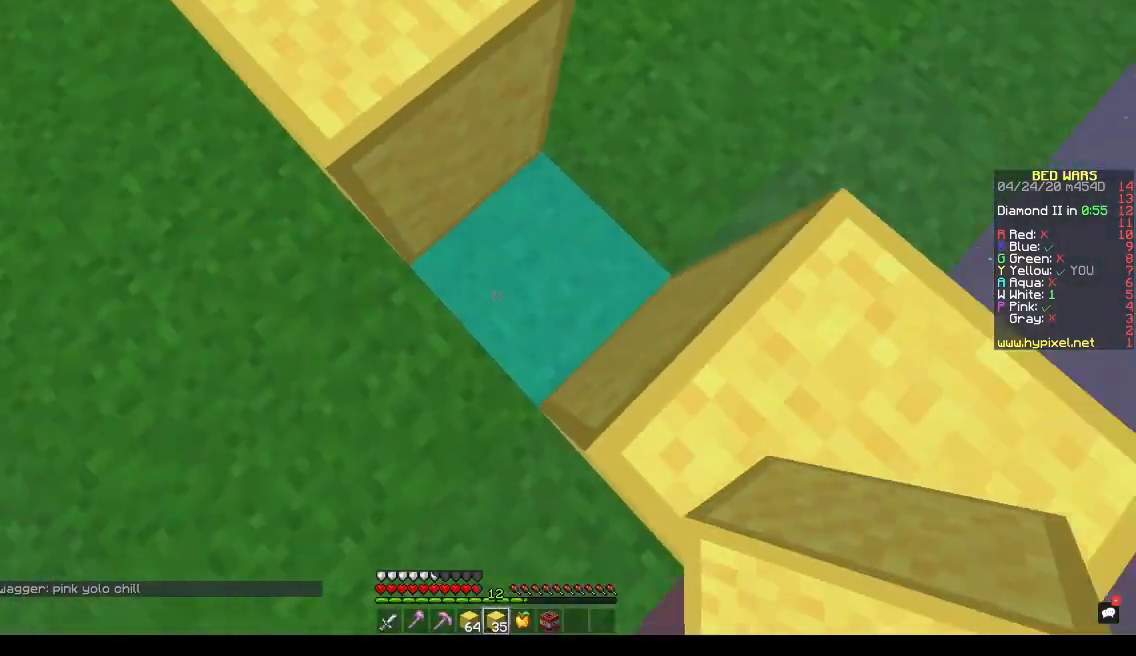
{"keys": ["d", "s"], "events": [[200, "space", "up"]]}
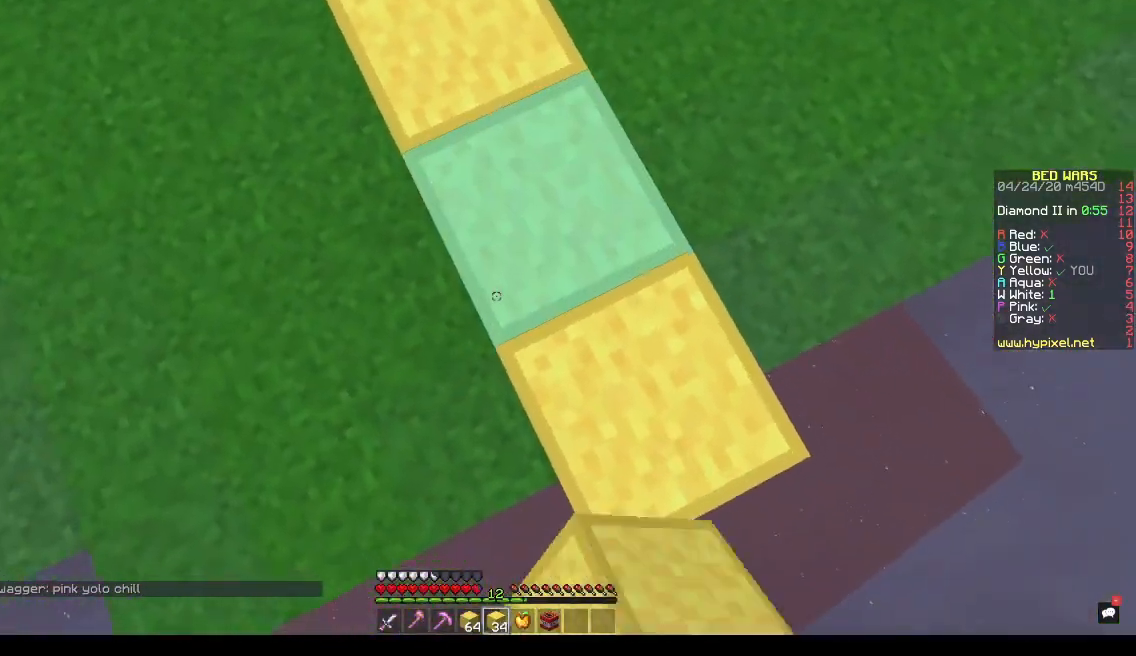
{"keys": ["d", "s"], "events": []}
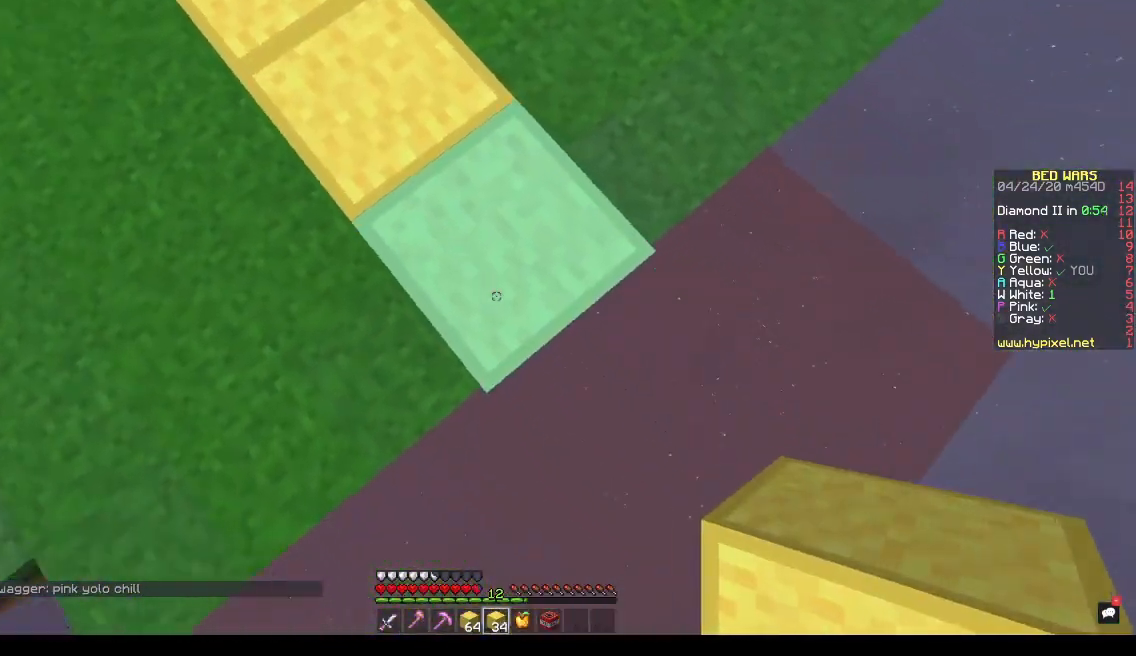
{"keys": ["d", "s"], "events": [[133, "s", "up"], [300, "s", "down"]]}
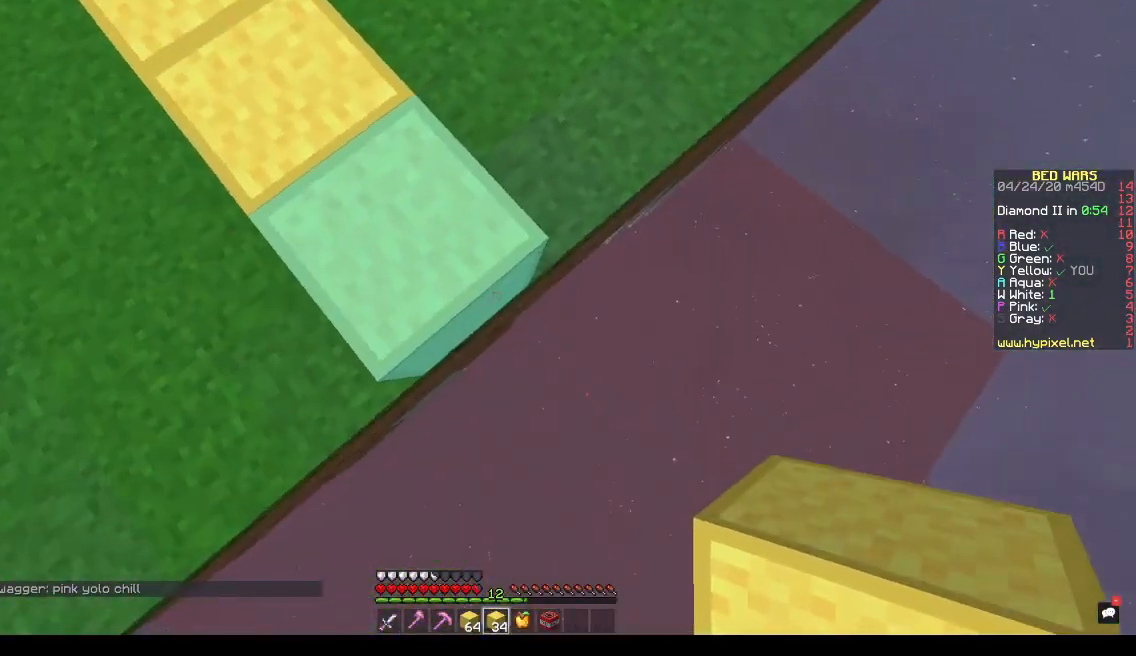
{"keys": ["d", "s"], "events": [[33, "a", "down"], [200, "a", "up"], [200, "space", "down"], [433, "space", "up"]]}
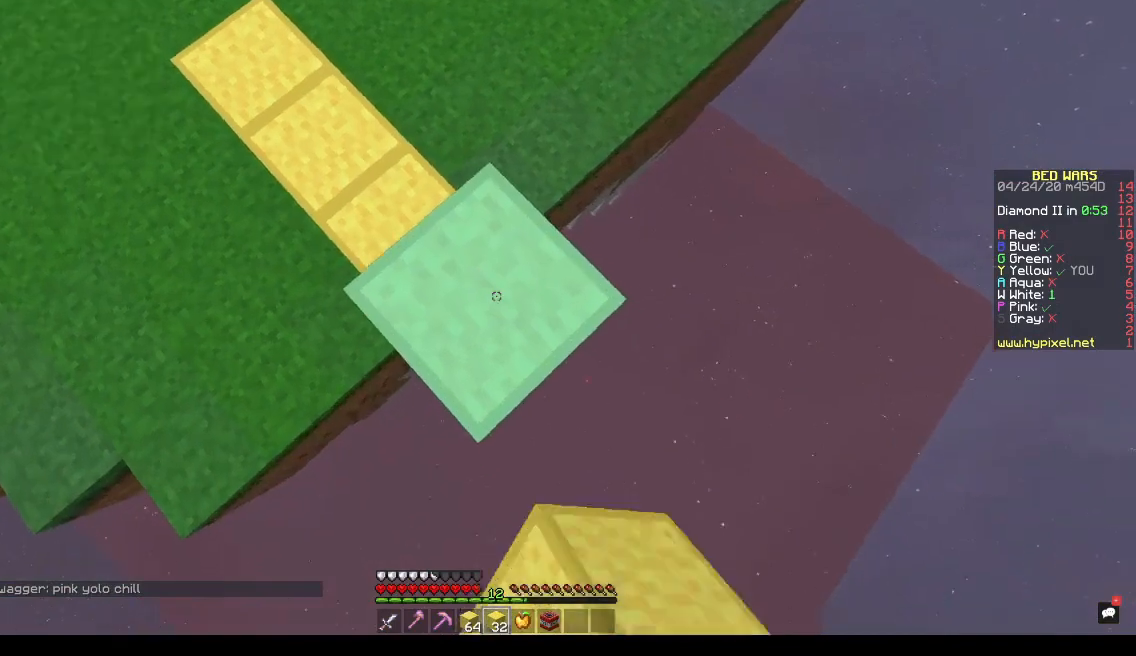
{"keys": ["d", "s"], "events": []}
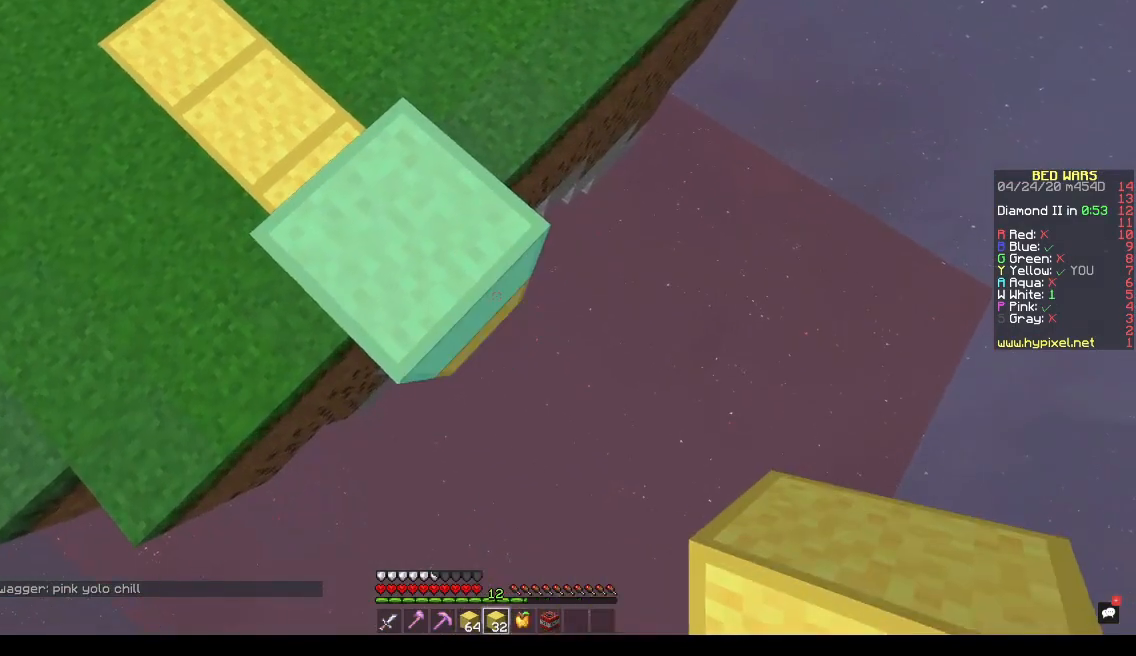
{"keys": ["d", "s"], "events": []}
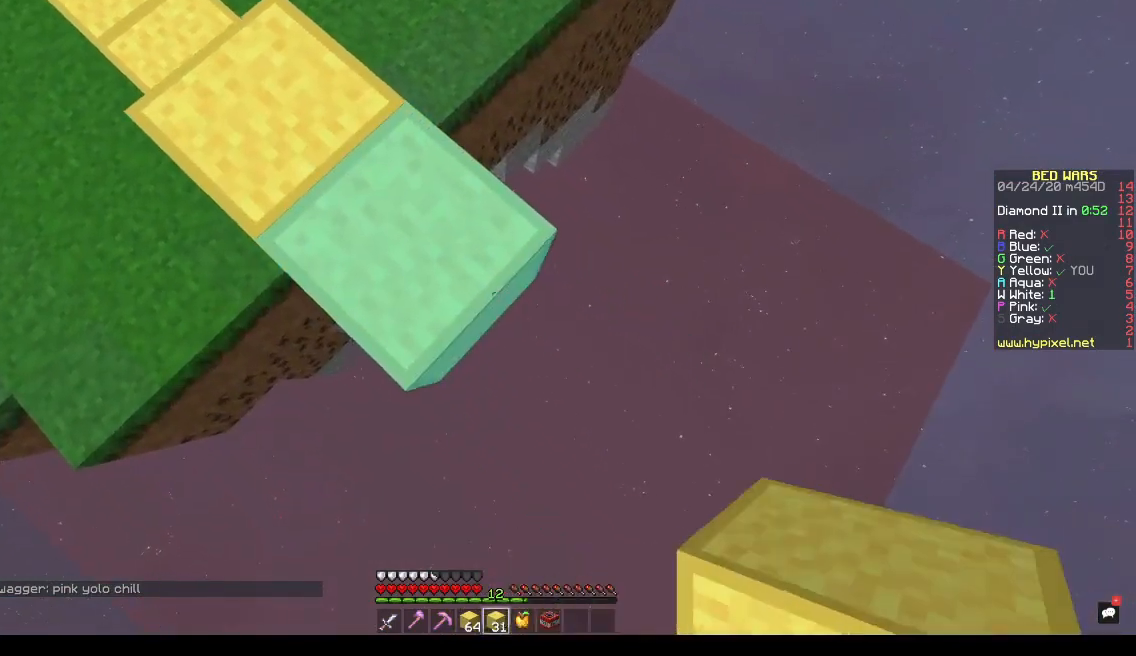
{"keys": ["d", "s"], "events": []}
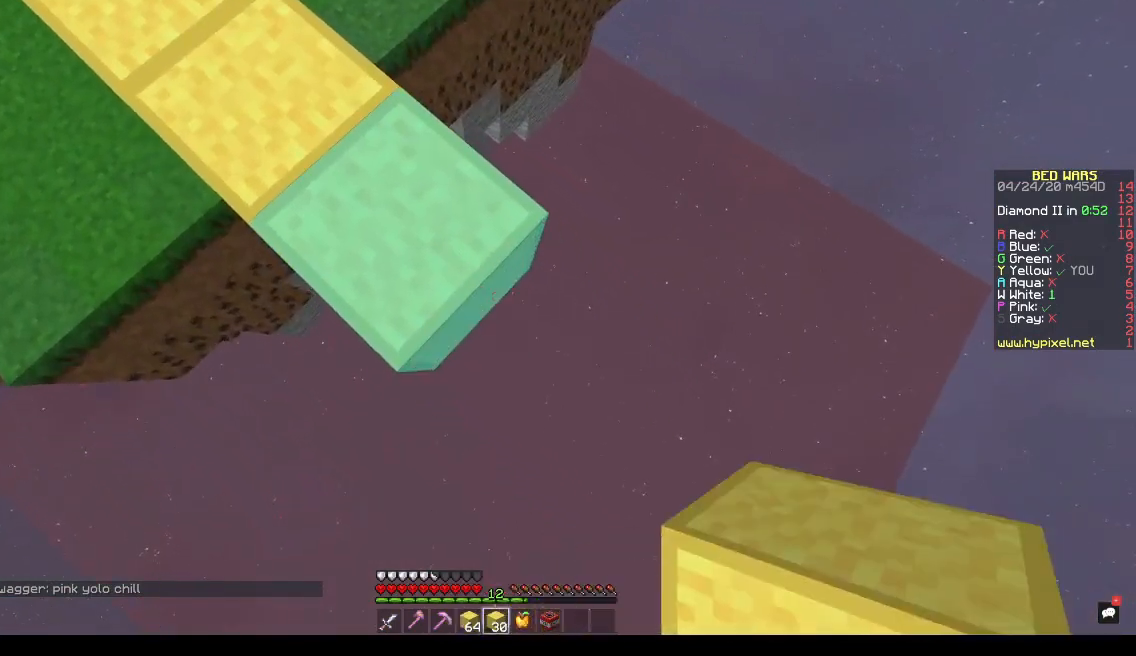
{"keys": ["d", "s"], "events": []}